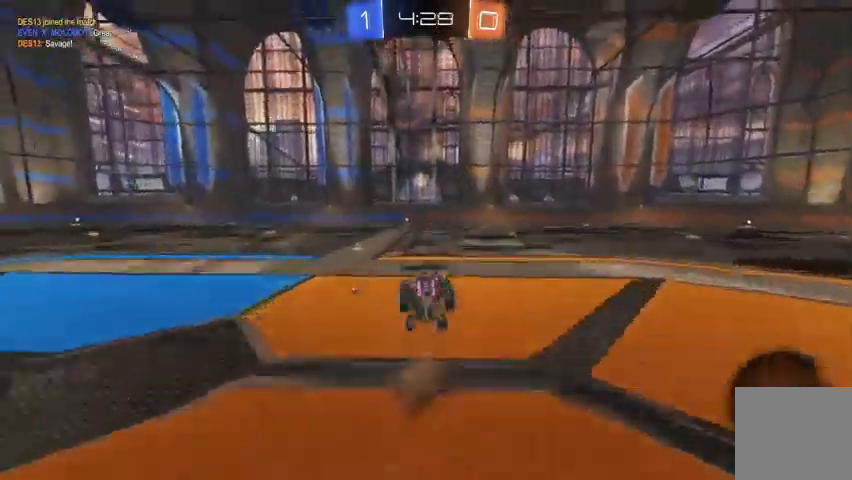
Gameplay with a controller (Xbox layout); each line is a JSON object with the inputs held at the frame after it (dt_ms = milliseconds from this image to that frame). "events" lists button and stick changes between this image and that frame as [ms after this image, input, new state], when the widget could be followed in between.
{"dt_ms": 500, "buttons": [], "left_stick": "up-left", "right_stick": "center", "events": [[33, "R2", "up"], [67, "left_stick", "center"], [400, "left_stick", "up-left"]]}
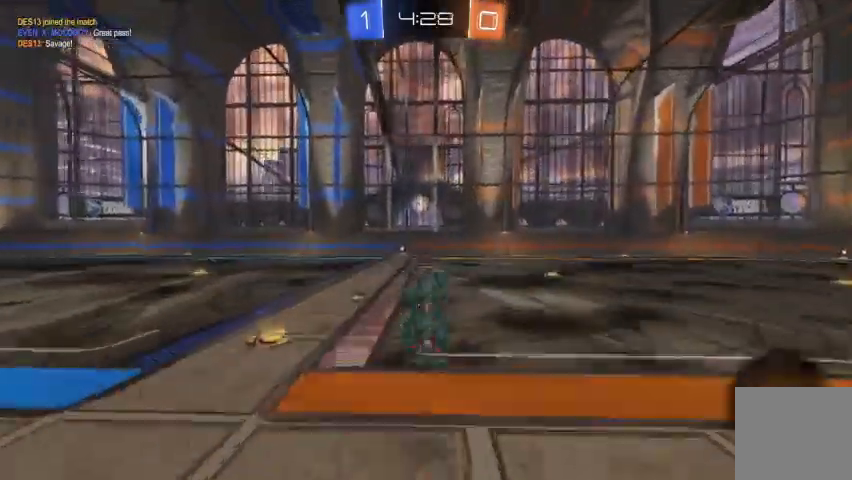
{"dt_ms": 500, "buttons": ["R2"], "left_stick": "center", "right_stick": "center", "events": [[33, "left_stick", "center"], [400, "R2", "down"]]}
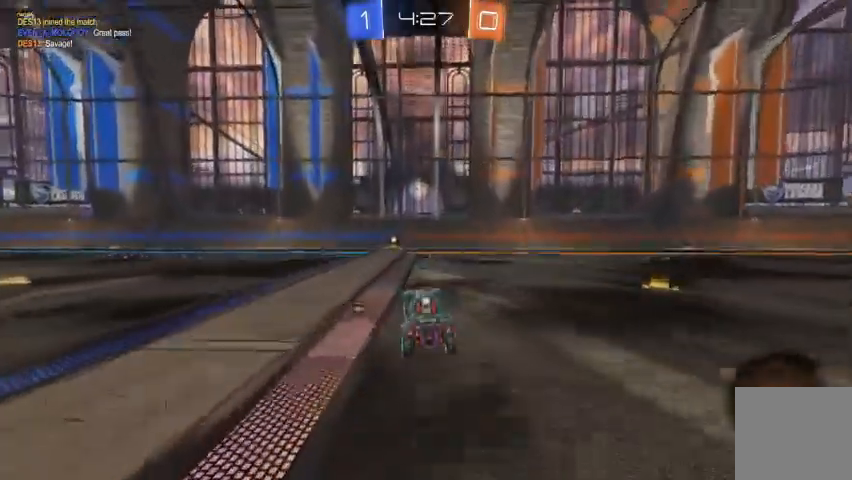
{"dt_ms": 500, "buttons": ["R2"], "left_stick": "center", "right_stick": "center", "events": []}
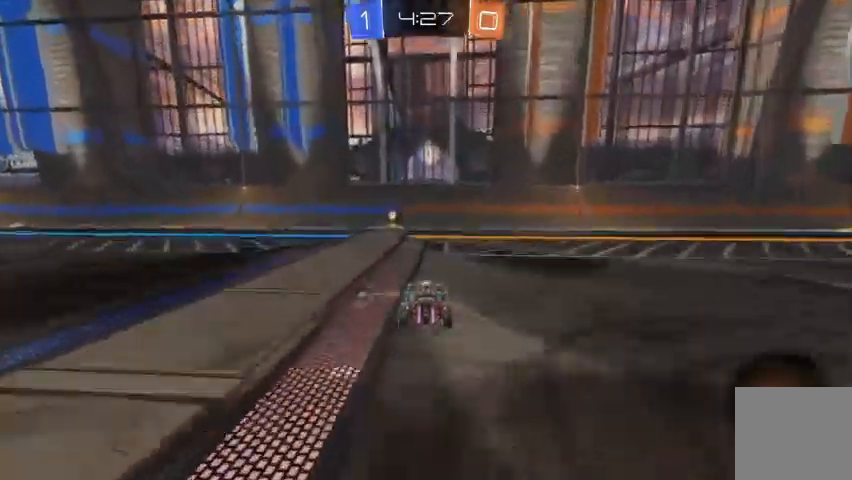
{"dt_ms": 1000, "buttons": ["R2"], "left_stick": "up-left", "right_stick": "center"}
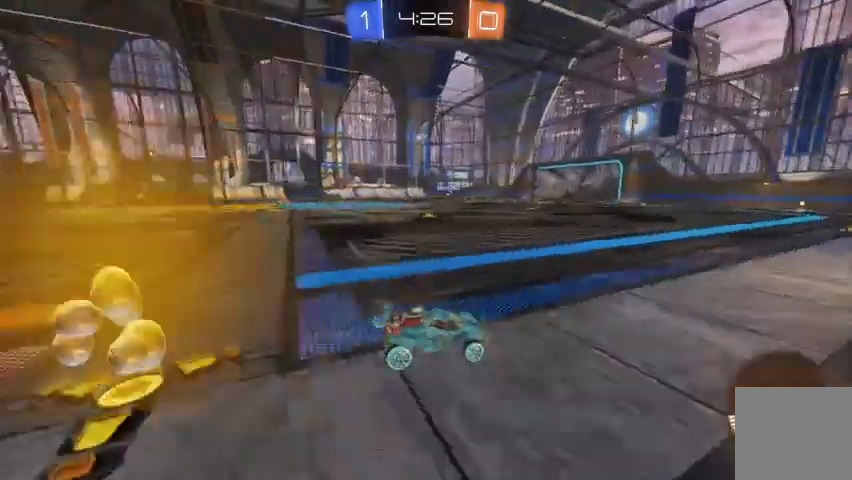
{"dt_ms": 500, "buttons": ["R2"], "left_stick": "up-left", "right_stick": "center", "events": []}
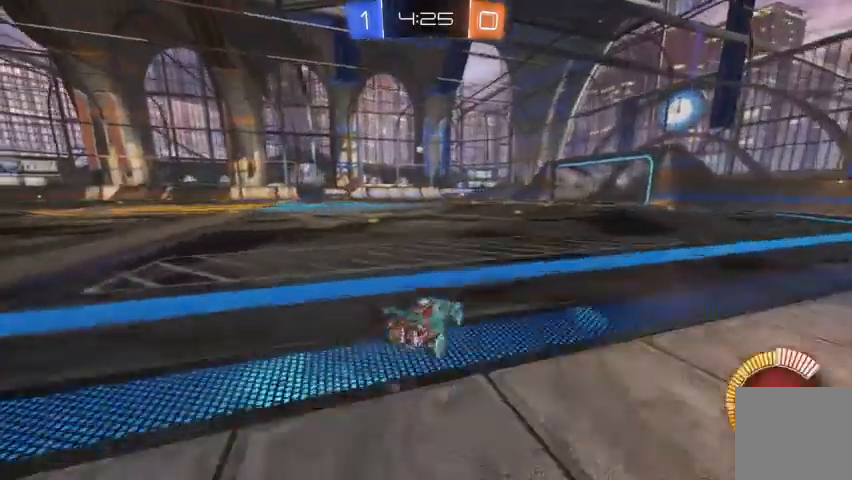
{"dt_ms": 500, "buttons": ["R2"], "left_stick": "center", "right_stick": "center", "events": [[33, "left_stick", "center"]]}
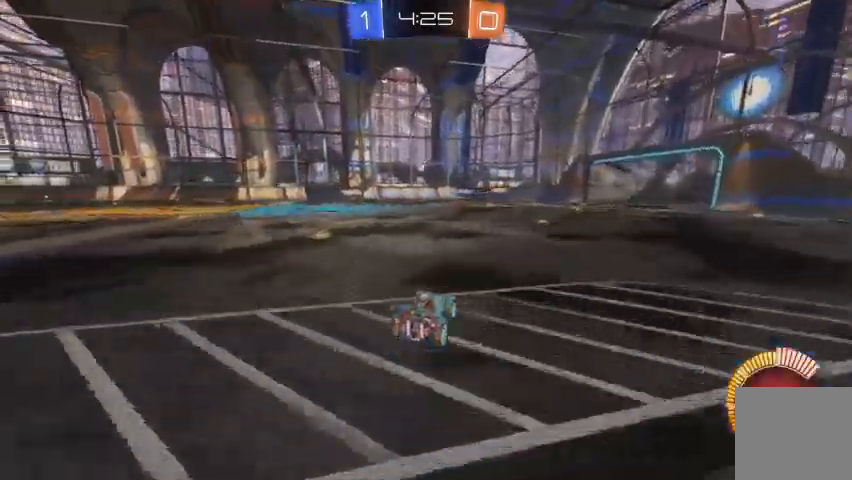
{"dt_ms": 500, "buttons": ["R2"], "left_stick": "right", "right_stick": "center", "events": [[200, "left_stick", "right"]]}
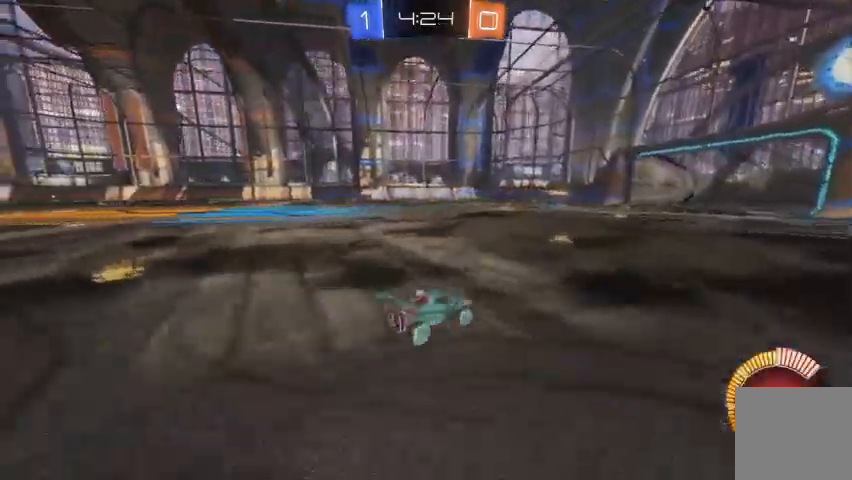
{"dt_ms": 500, "buttons": ["R2"], "left_stick": "up-left", "right_stick": "center", "events": [[100, "left_stick", "center"], [467, "left_stick", "up-left"]]}
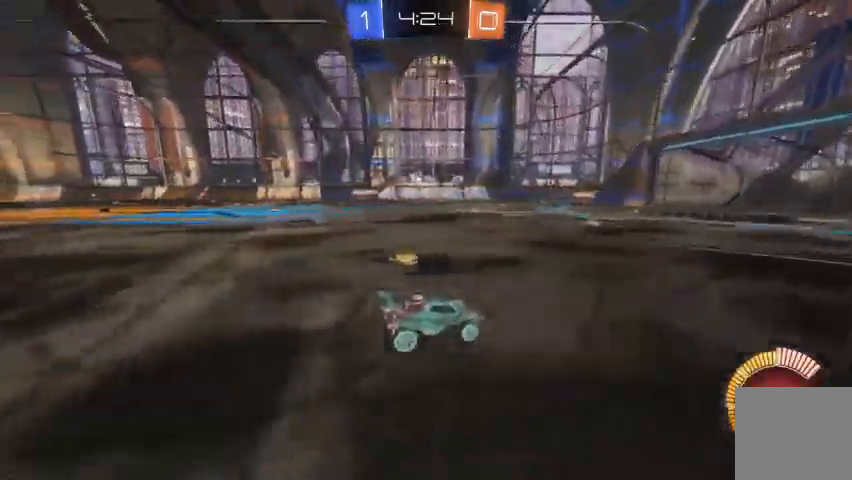
{"dt_ms": 500, "buttons": ["R2"], "left_stick": "center", "right_stick": "center", "events": [[400, "left_stick", "center"]]}
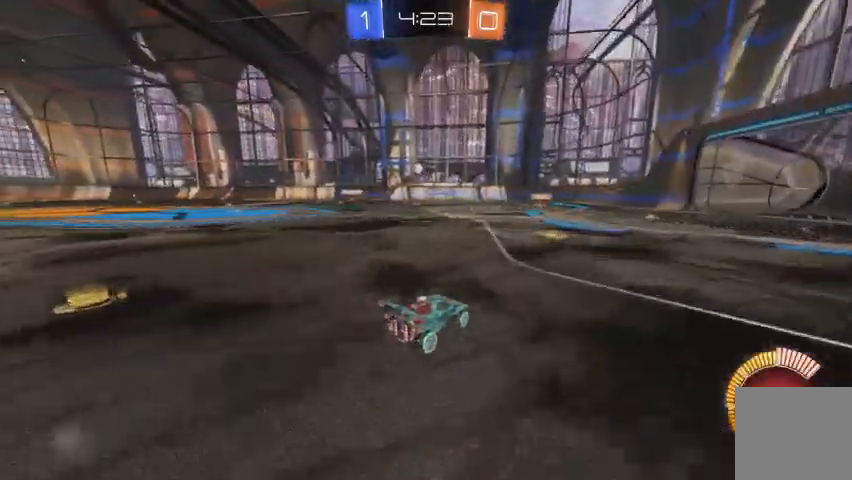
{"dt_ms": 500, "buttons": [], "left_stick": "center", "right_stick": "center", "events": [[233, "R2", "up"]]}
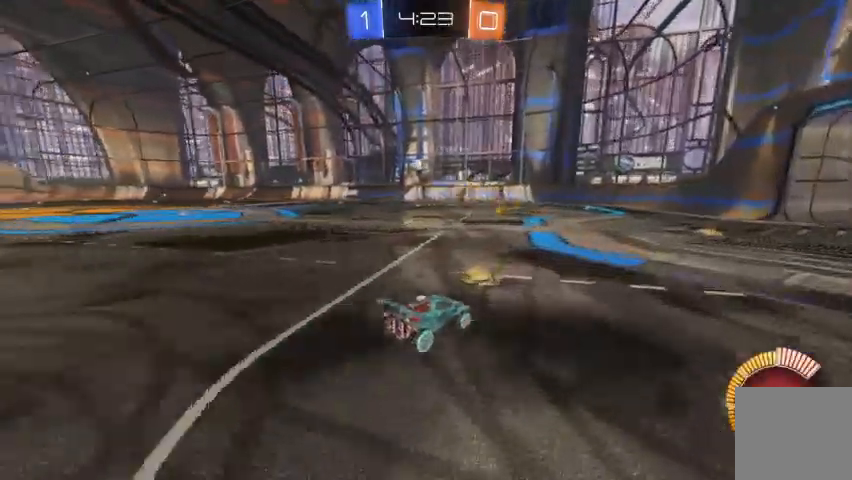
{"dt_ms": 500, "buttons": ["R2"], "left_stick": "up-left", "right_stick": "center", "events": [[133, "R2", "down"], [233, "left_stick", "up-left"]]}
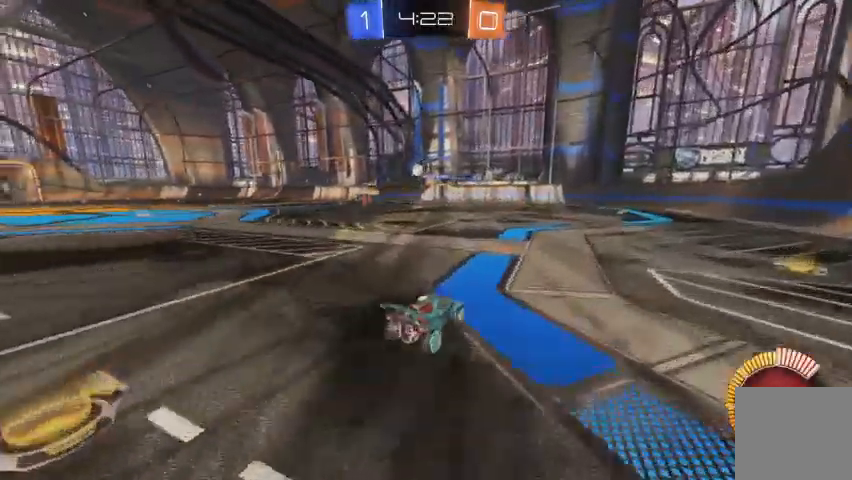
{"dt_ms": 500, "buttons": ["R2"], "left_stick": "center", "right_stick": "center", "events": [[400, "left_stick", "center"]]}
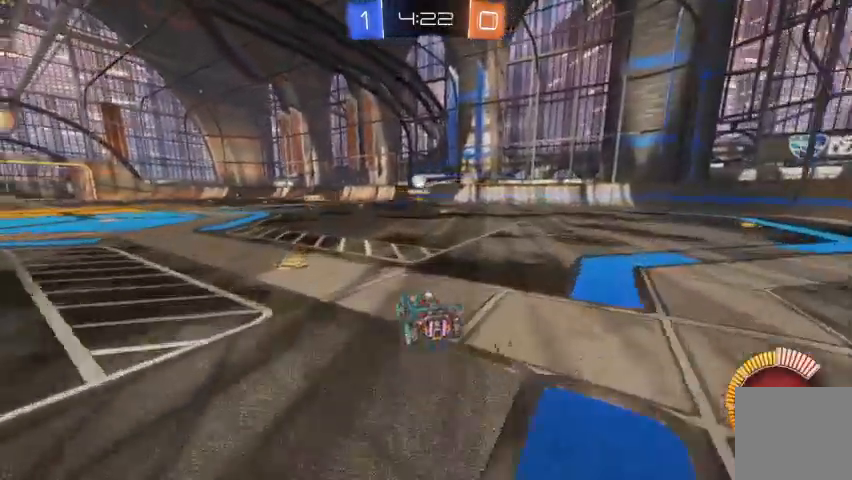
{"dt_ms": 500, "buttons": ["B", "R2"], "left_stick": "center", "right_stick": "center", "events": [[200, "left_stick", "up-left"], [400, "B", "down"], [400, "left_stick", "center"]]}